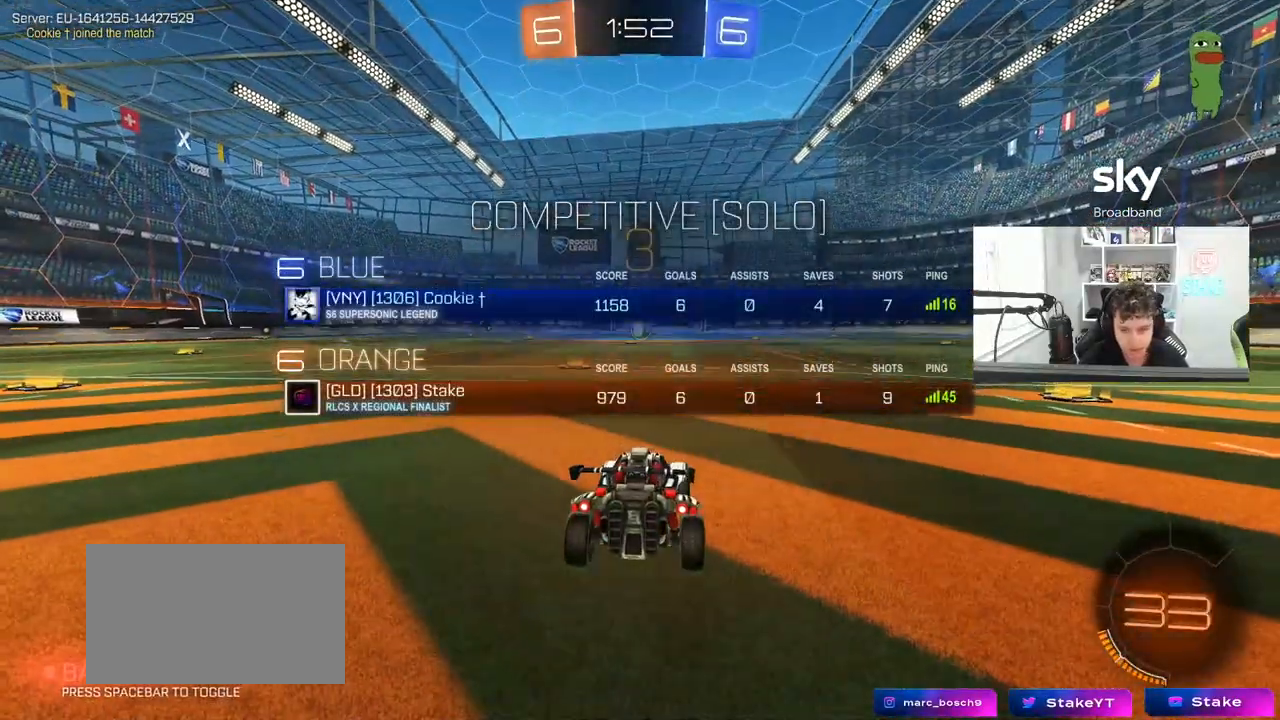
Gameplay with keyboard and mouse; each line is a JSON object with the keys and mouse buttons held at the frame after it. "events" lists presses ("down") and releases ("up") of "1", "2", "3", "4", "5", "a", "alt", "c", "caps_lock", "ctrl", "d", "e", "f", "g", "q", "r", "s", "shift", "space", "t", "tab", "v", "w", "x", "z", "mouse_left", "mouse_wheel" and "mouse_right" between this image and that frame as [ms after this image, input, new state], when the widget could be followed in between. "mouse_left", "mouse_wheel", "mouse_right" = the "left", "wheel", "right" buttons of the "mouse" list. No other keys are recorded. "wheel" means that the mouse wheel is clicked or scrolled. "mouse_move" is the direction in which the mouse moves at that frame (one of eight, or "still"), when it could be read.
{"keys": ["space", "tab", "w"], "mouse": ["left"], "mouse_move": "still", "events": [[67, "mouse_left", "up"], [67, "space", "down"], [200, "space", "up"], [250, "mouse_left", "down"], [300, "w", "down"], [350, "space", "down"]]}
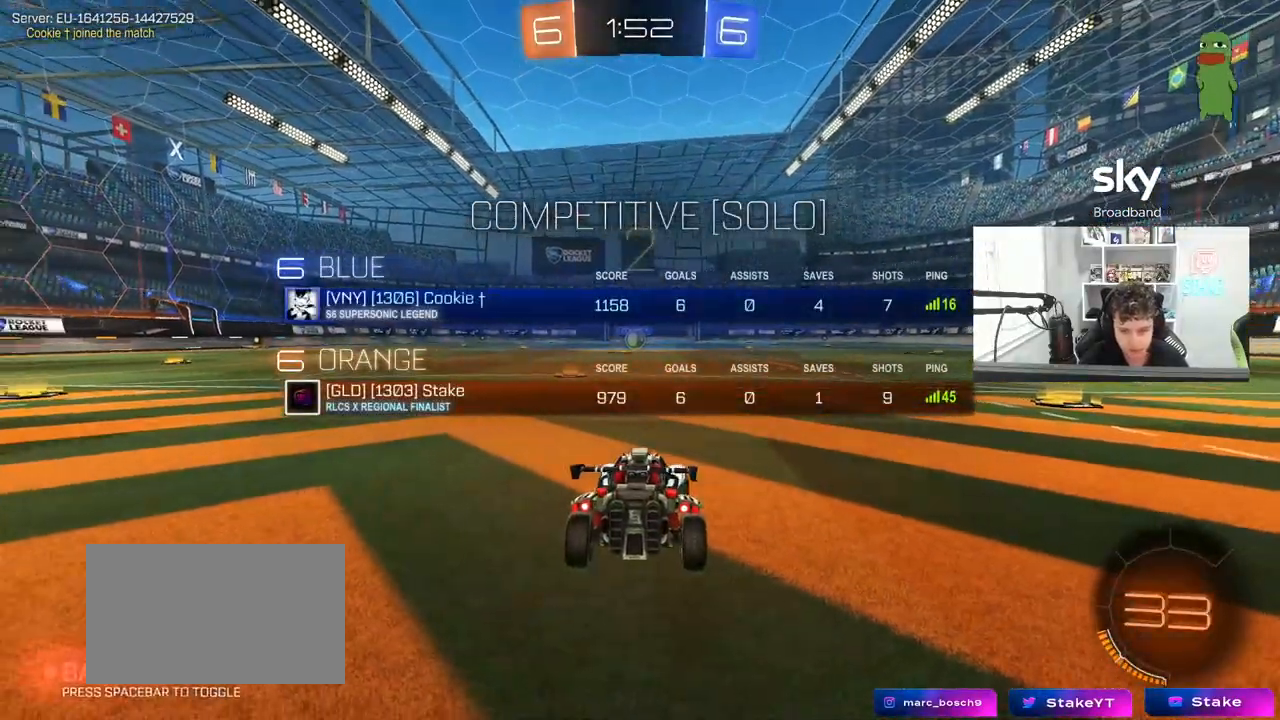
{"keys": ["w"], "mouse": ["left"], "mouse_move": "down-right", "events": [[33, "space", "up"], [267, "tab", "up"]]}
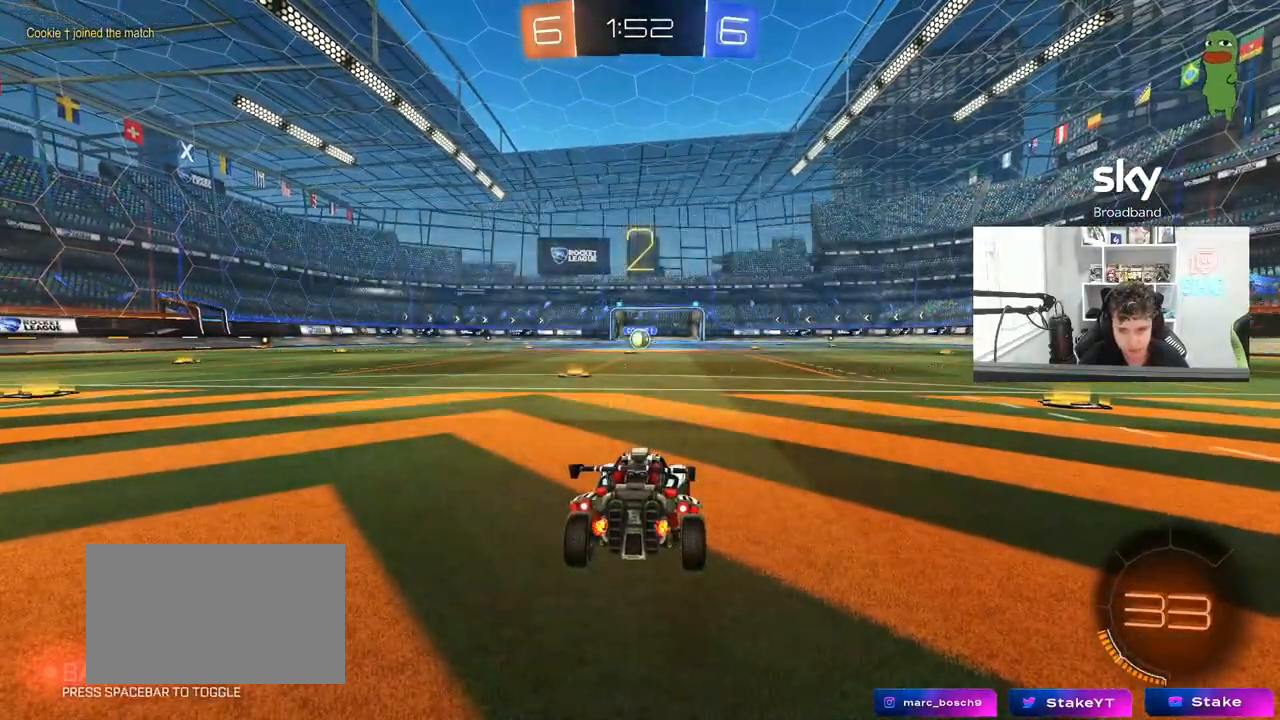
{"keys": ["w"], "mouse": ["left"], "mouse_move": "right", "events": []}
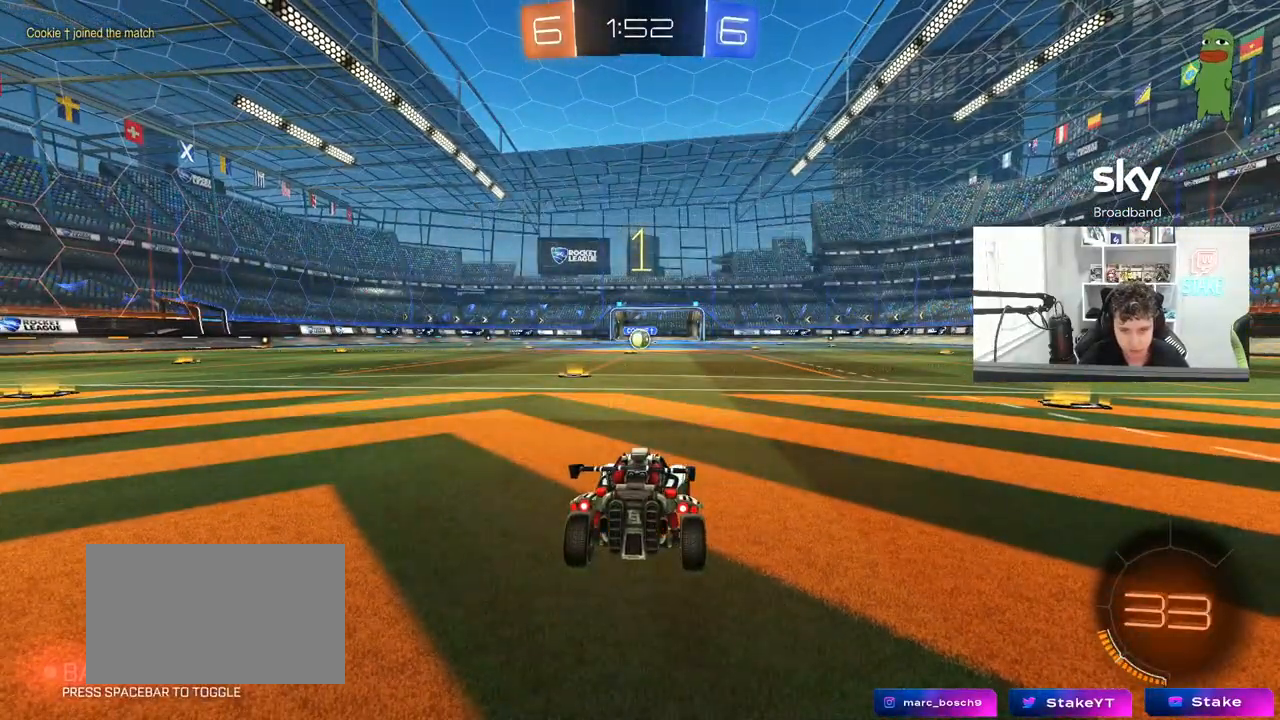
{"keys": ["w"], "mouse": ["left"], "mouse_move": "right", "events": []}
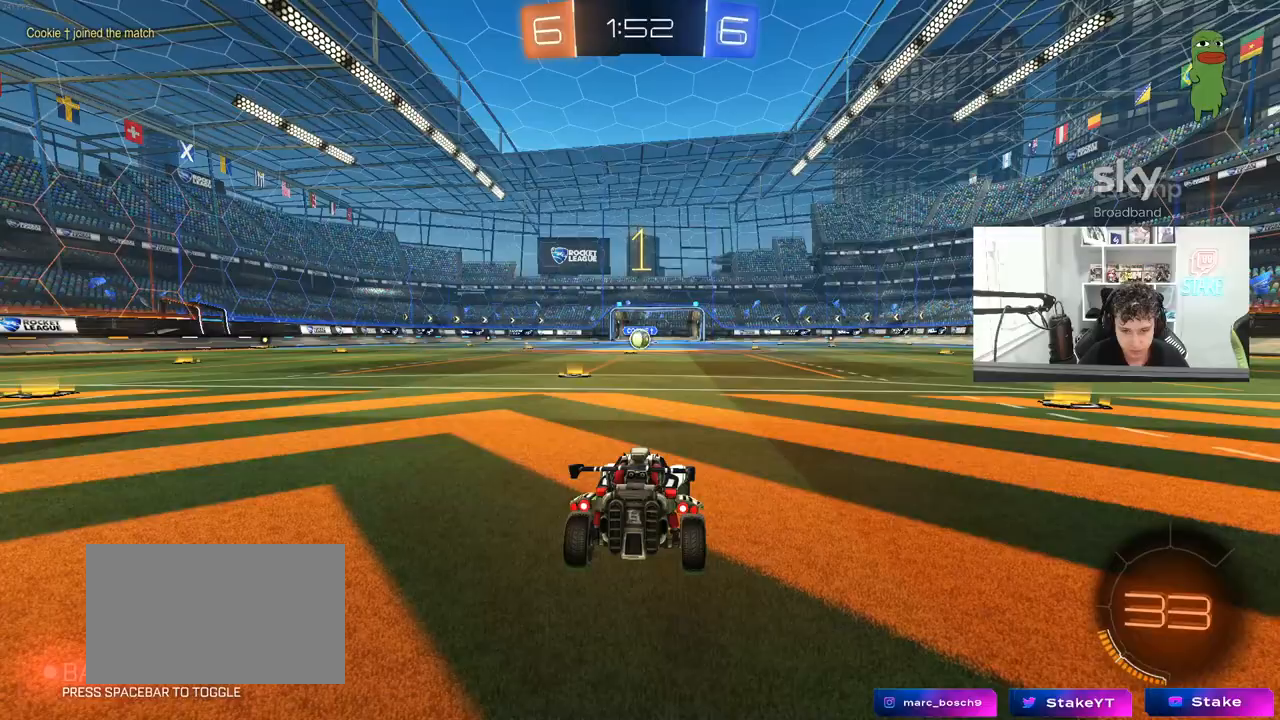
{"keys": ["w"], "mouse": ["left"], "mouse_move": "still", "events": [[267, "a", "down"], [417, "a", "up"]]}
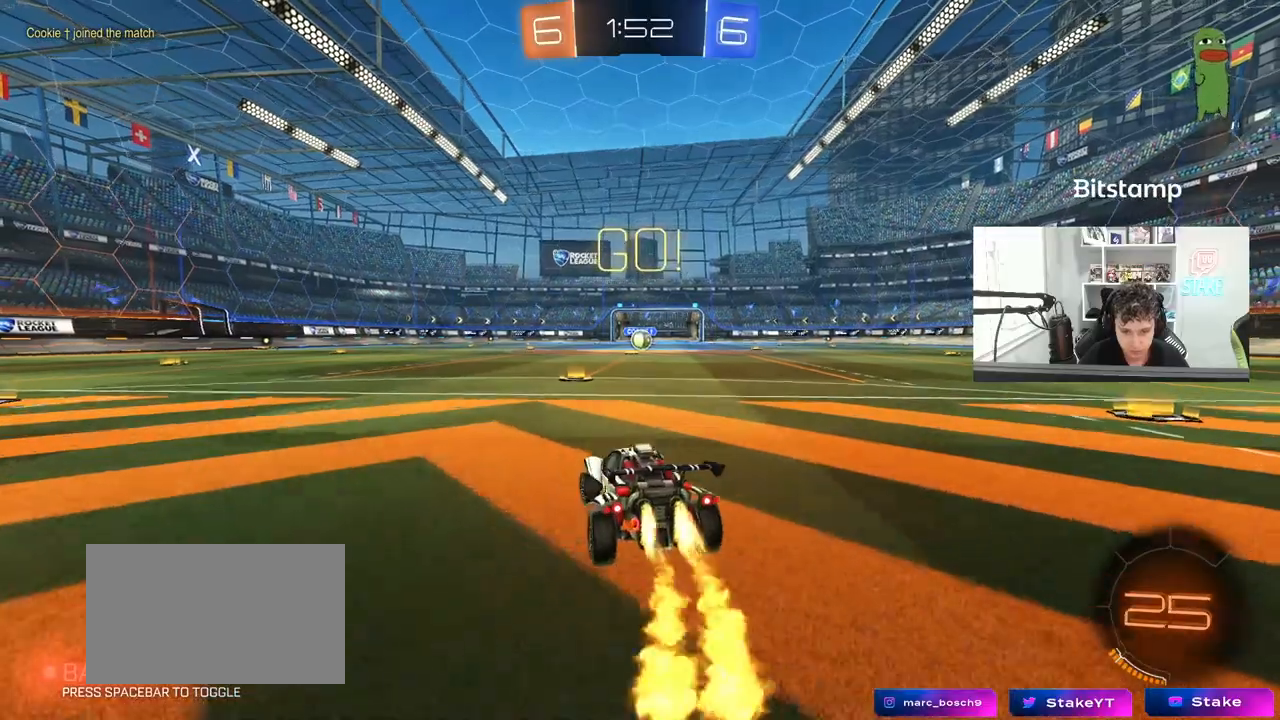
{"keys": ["d", "s", "shift"], "mouse": ["left", "right"], "mouse_move": "down-left", "events": [[283, "mouse_right", "down"], [333, "d", "down"], [383, "mouse_right", "up"], [383, "shift", "down"], [433, "mouse_right", "down"], [433, "s", "down"], [433, "w", "up"]]}
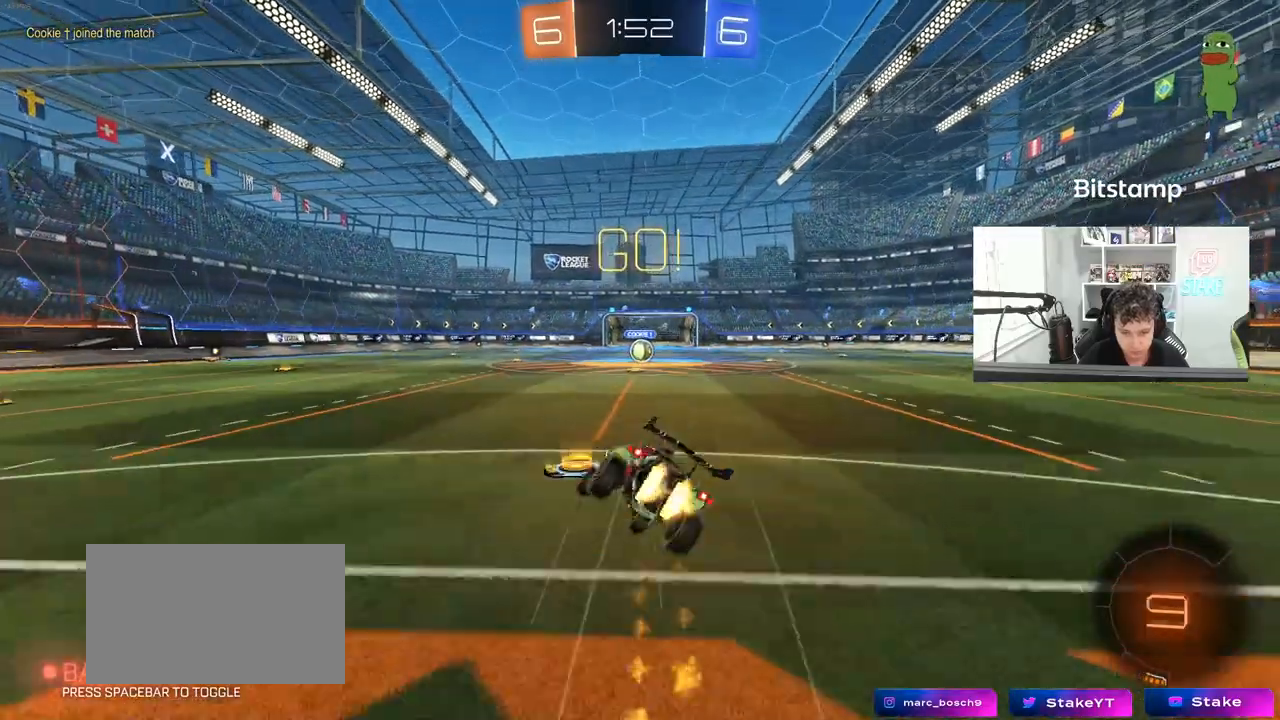
{"keys": ["d", "shift"], "mouse": [], "mouse_move": "still", "events": [[67, "mouse_right", "up"], [450, "mouse_left", "up"], [450, "s", "up"]]}
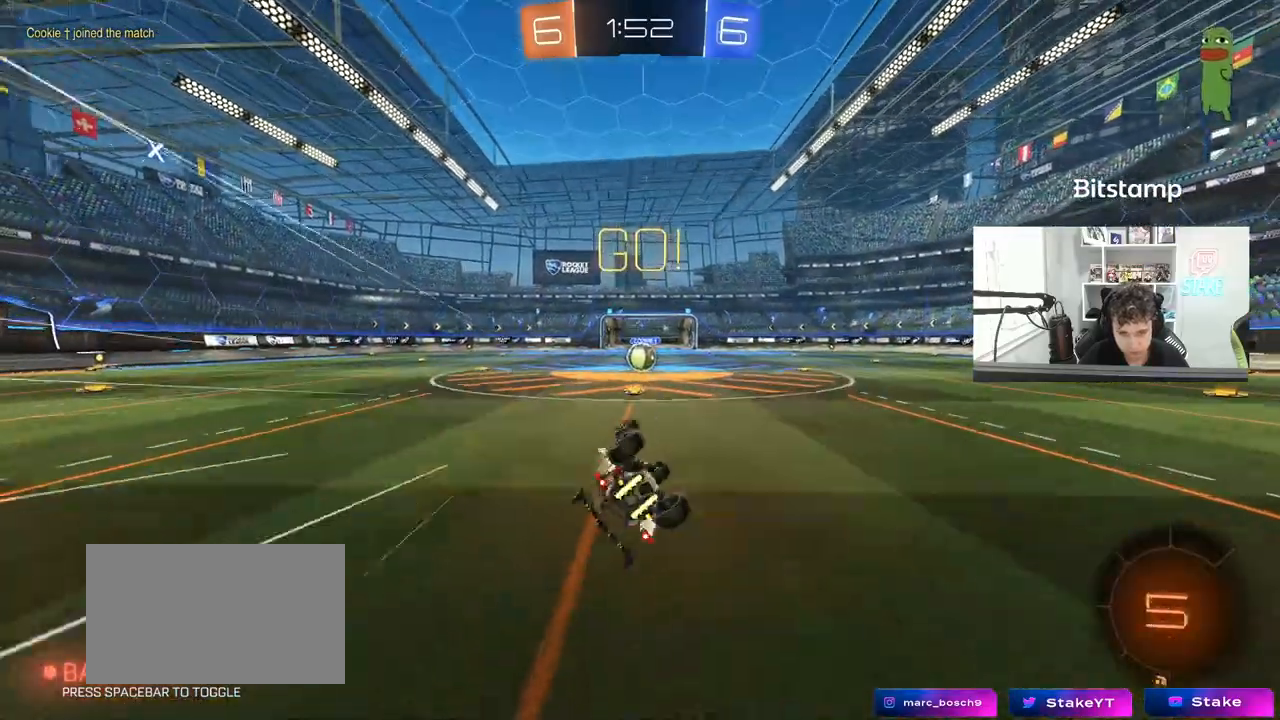
{"keys": [], "mouse": [], "mouse_move": "still", "events": [[33, "s", "down"], [133, "mouse_left", "down"], [167, "mouse_left", "up"], [267, "d", "up"], [267, "s", "up"], [267, "shift", "up"], [367, "a", "down"], [400, "a", "up"]]}
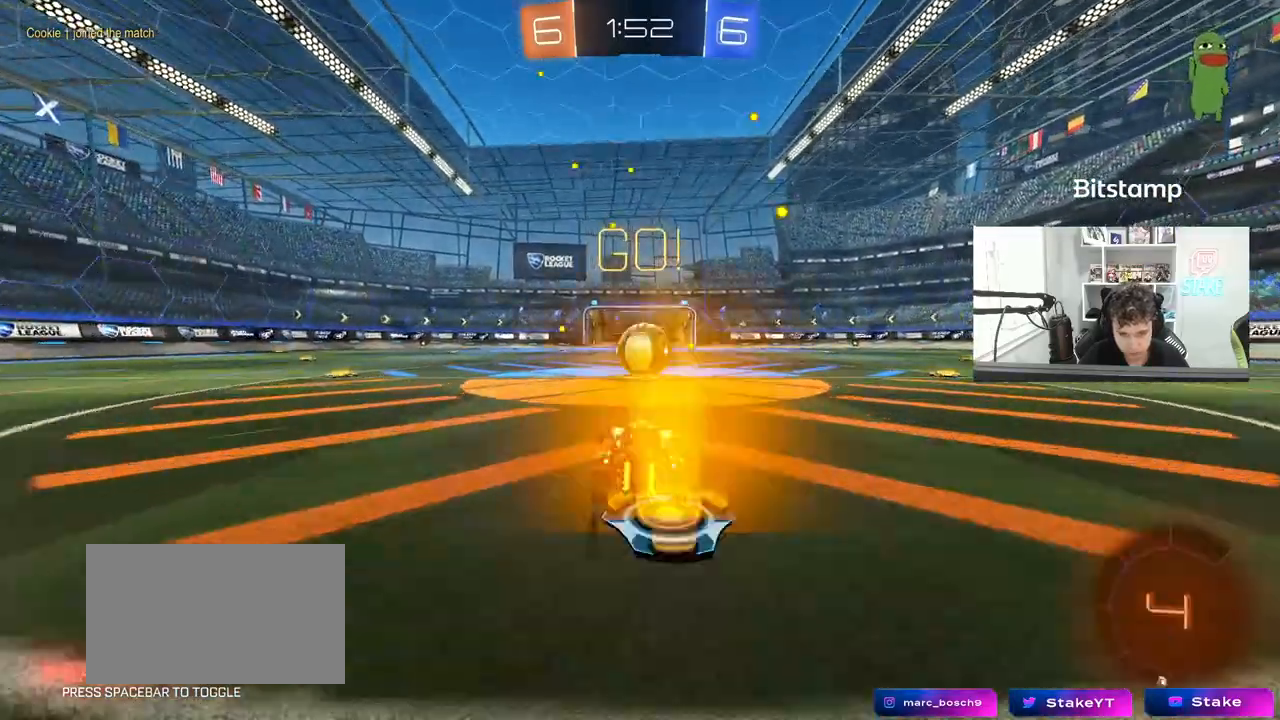
{"keys": ["d", "s", "shift", "w"], "mouse": ["right"], "mouse_move": "left", "events": [[150, "mouse_right", "down"], [233, "mouse_right", "up"], [333, "d", "down"], [383, "shift", "down"], [383, "w", "down"], [433, "mouse_right", "down"], [467, "s", "down"]]}
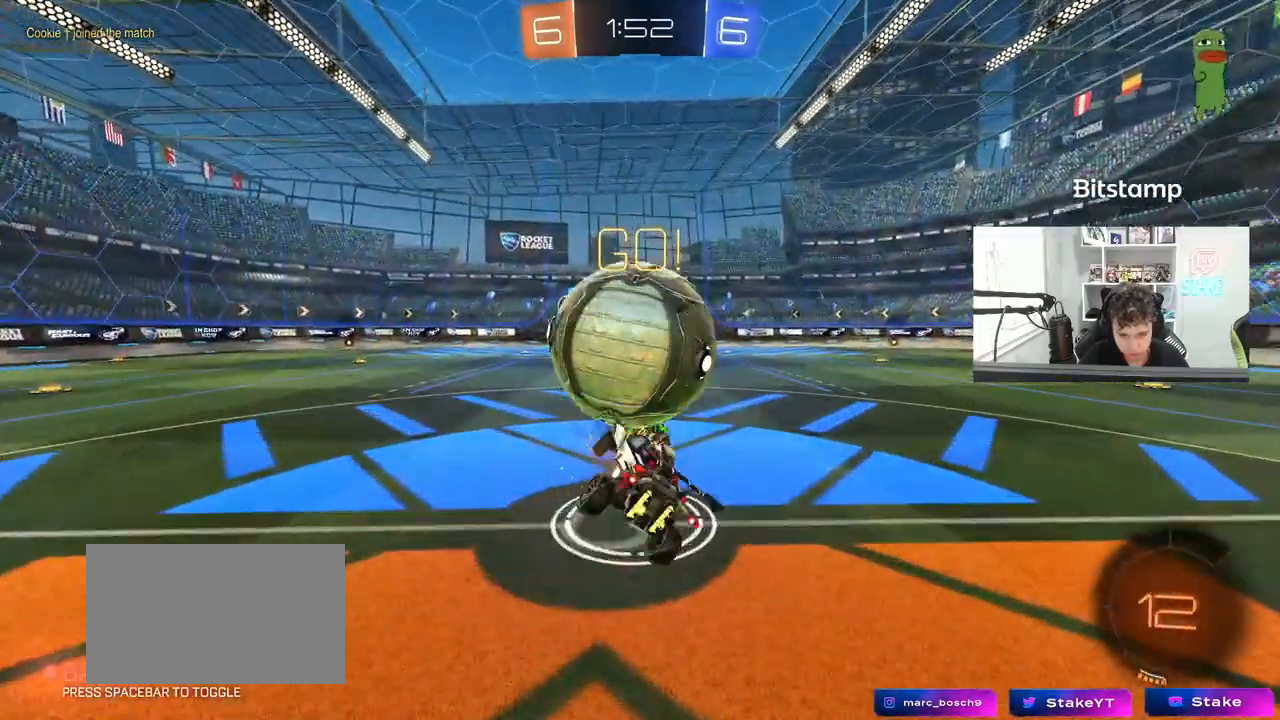
{"keys": ["d", "s", "shift"], "mouse": [], "mouse_move": "still", "events": [[17, "w", "up"], [167, "mouse_right", "up"]]}
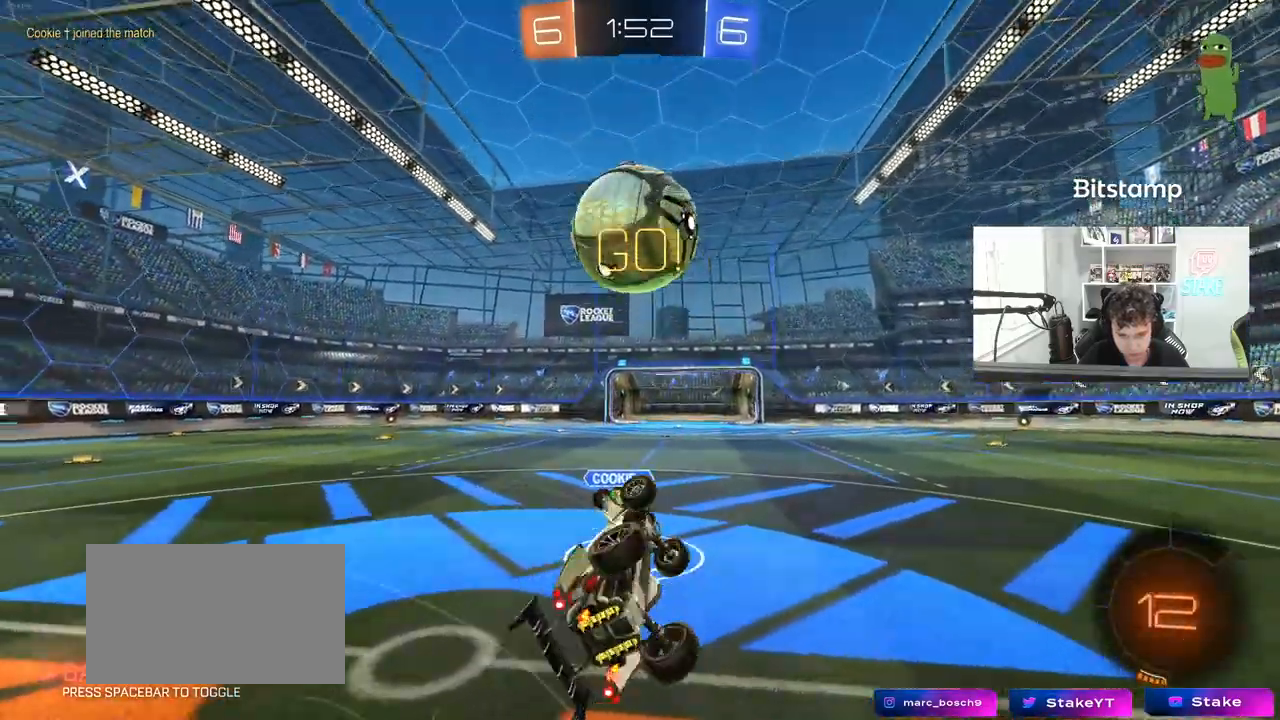
{"keys": ["w"], "mouse": [], "mouse_move": "still", "events": [[83, "s", "up"], [133, "shift", "up"], [217, "d", "up"], [317, "w", "down"]]}
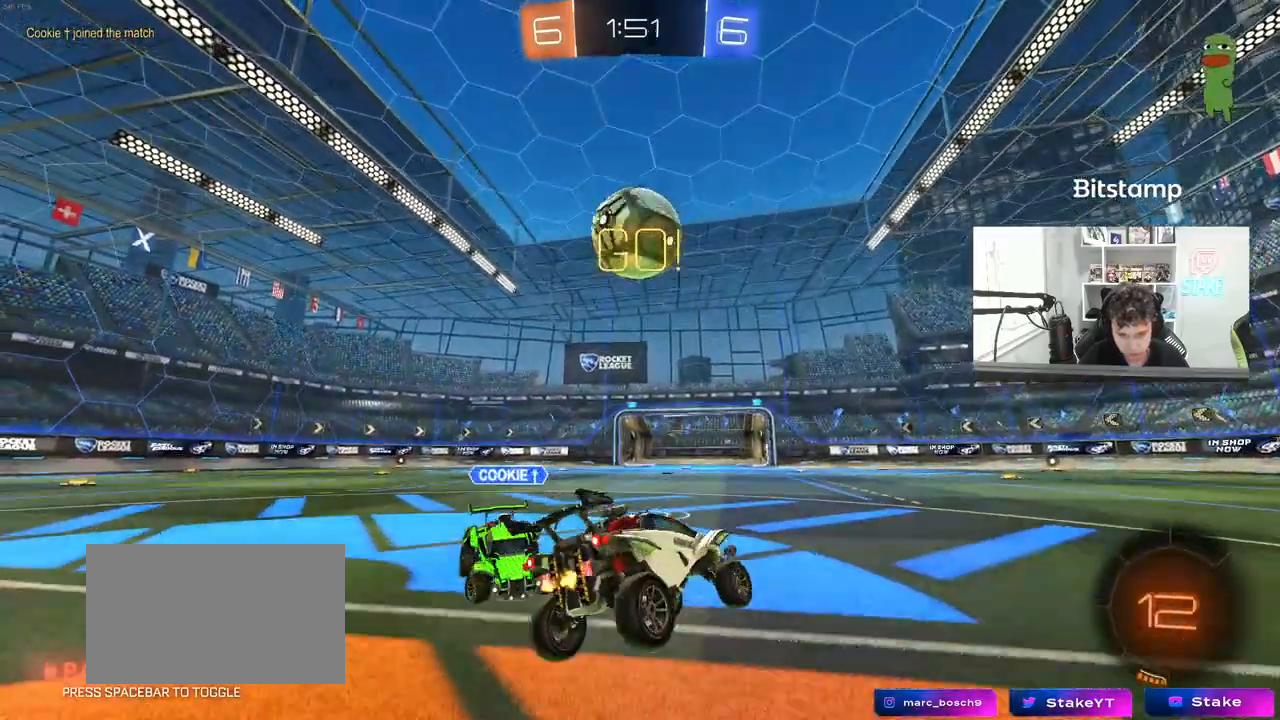
{"keys": ["d", "w"], "mouse": [], "mouse_move": "still", "events": [[150, "a", "down"], [433, "a", "up"], [433, "d", "down"]]}
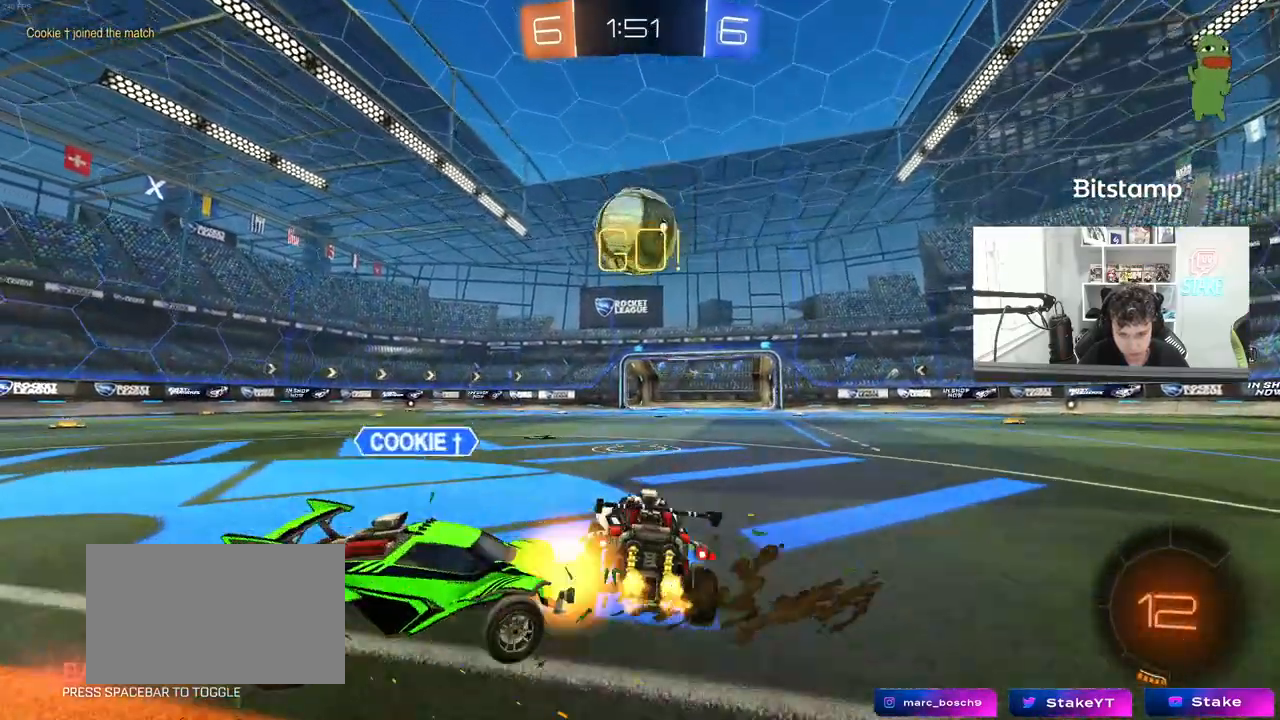
{"keys": ["d"], "mouse": [], "mouse_move": "still", "events": [[483, "w", "up"]]}
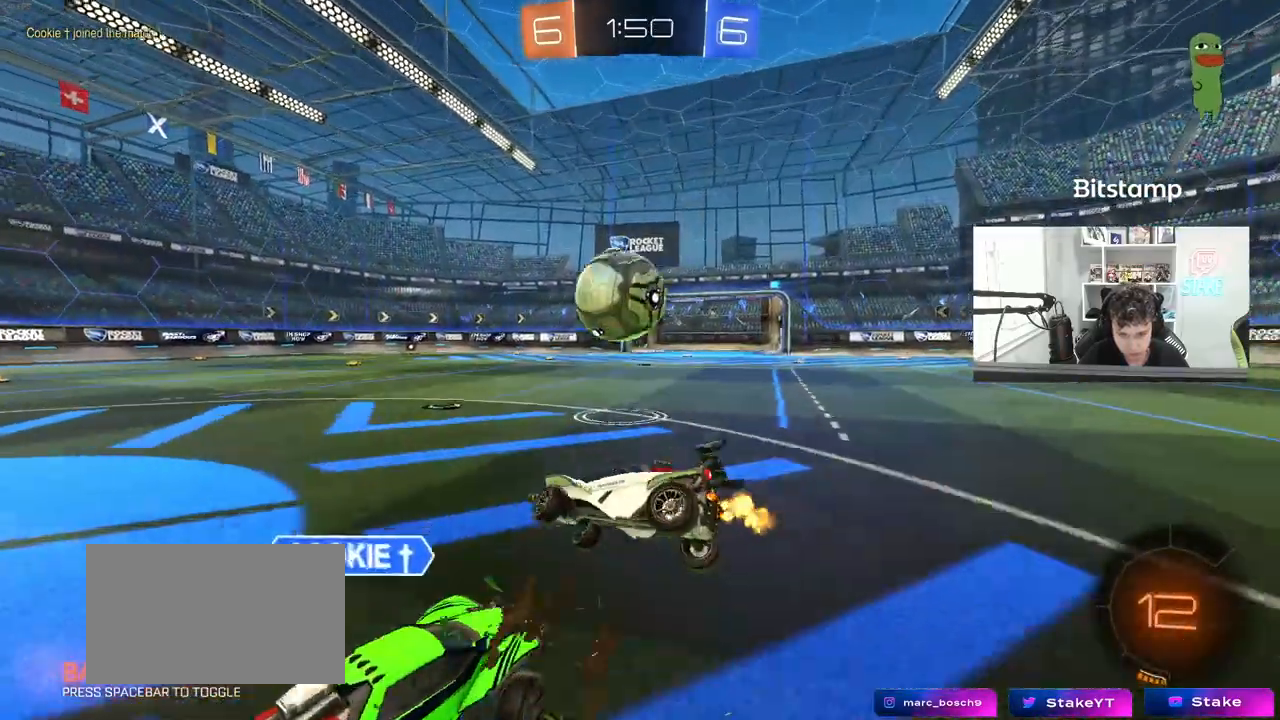
{"keys": ["s"], "mouse": [], "mouse_move": "still", "events": [[33, "s", "down"], [133, "d", "up"], [167, "s", "up"], [217, "d", "down"], [267, "s", "down"], [500, "d", "up"]]}
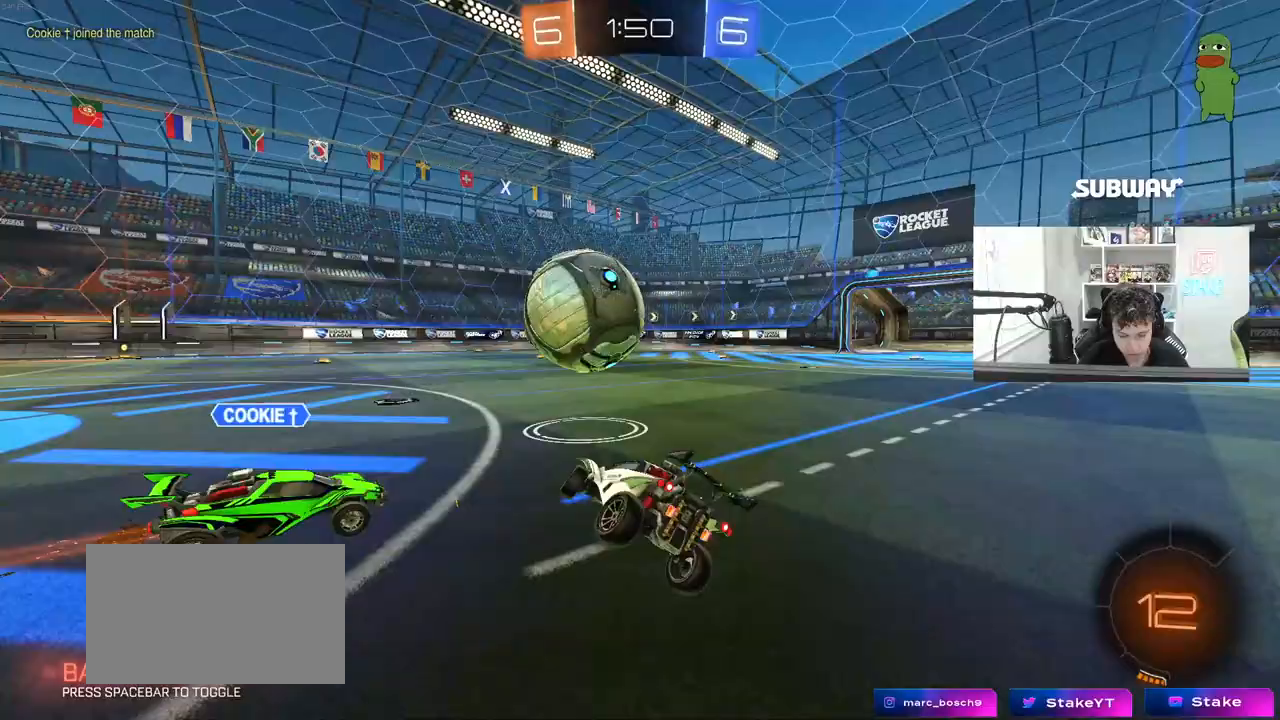
{"keys": ["s"], "mouse": [], "mouse_move": "still", "events": [[50, "a", "down"], [50, "shift", "down"], [150, "shift", "up"], [467, "a", "up"]]}
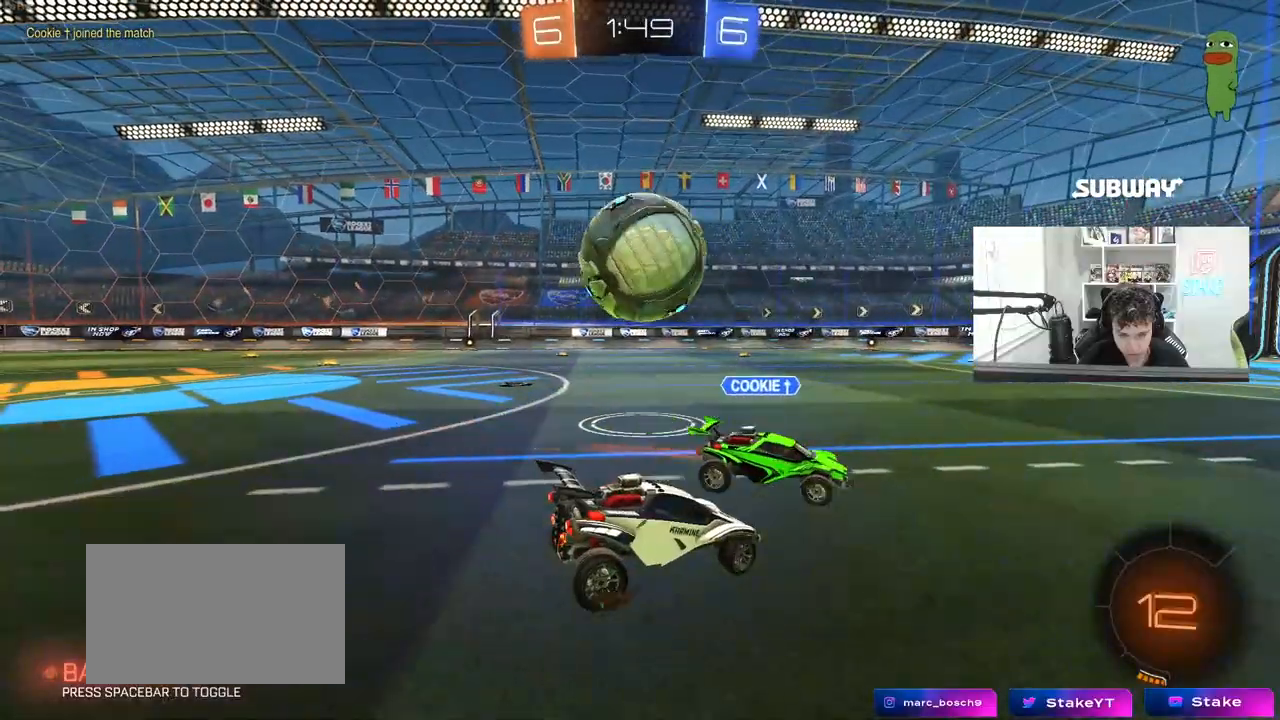
{"keys": ["a", "w"], "mouse": [], "mouse_move": "still", "events": [[17, "s", "up"], [117, "a", "down"], [167, "w", "down"]]}
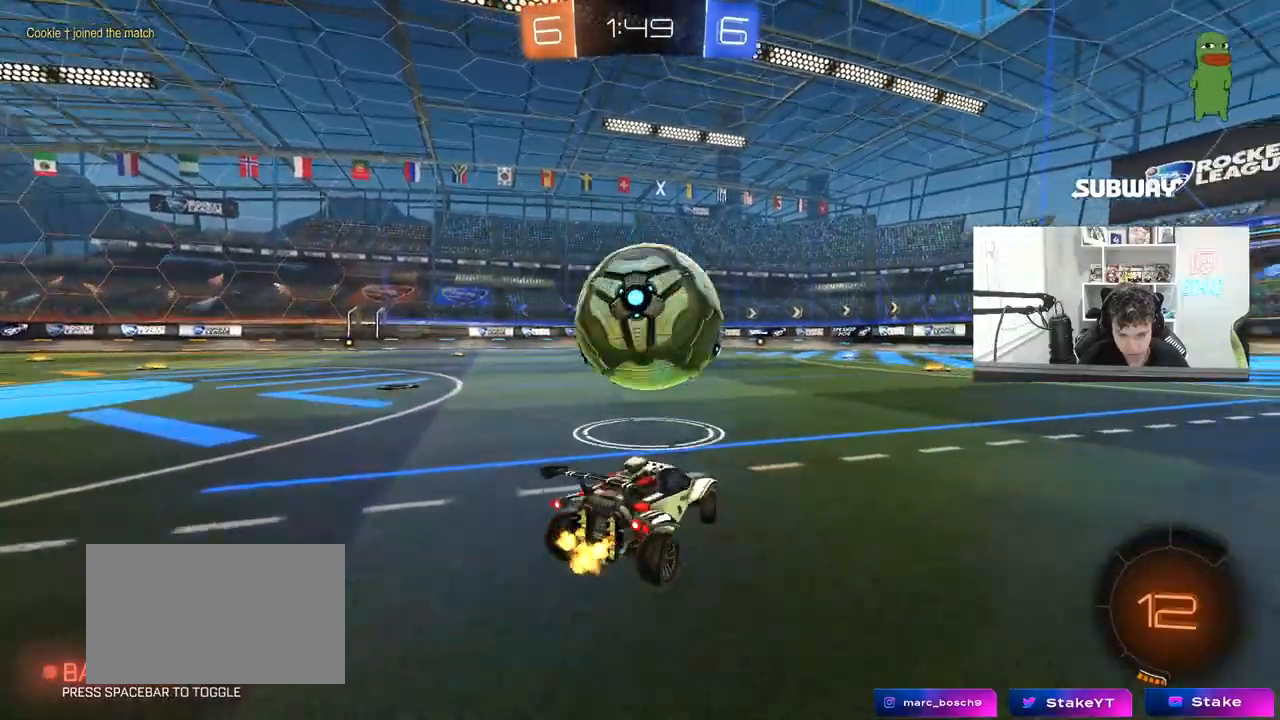
{"keys": ["w"], "mouse": [], "mouse_move": "still", "events": [[167, "a", "up"], [217, "d", "down"], [317, "d", "up"]]}
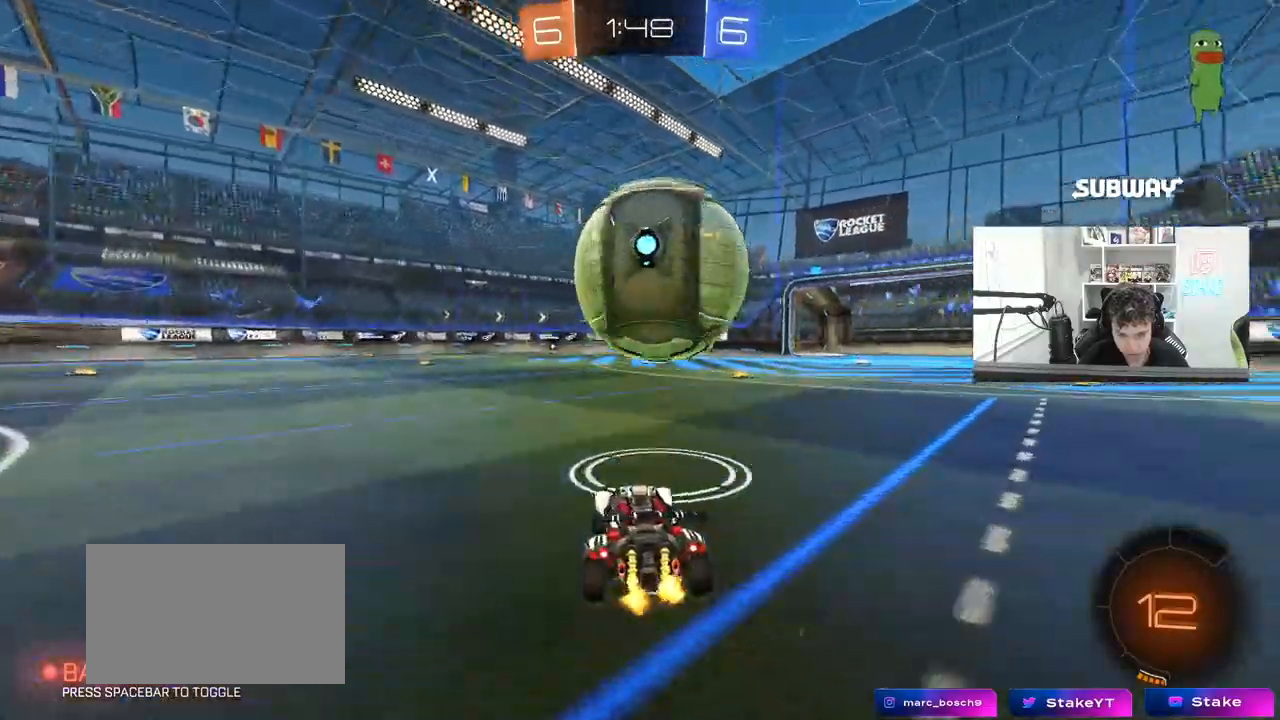
{"keys": ["d", "w"], "mouse": ["left"], "mouse_move": "down-left", "events": [[100, "w", "up"], [333, "w", "down"], [417, "d", "down"], [417, "mouse_left", "down"]]}
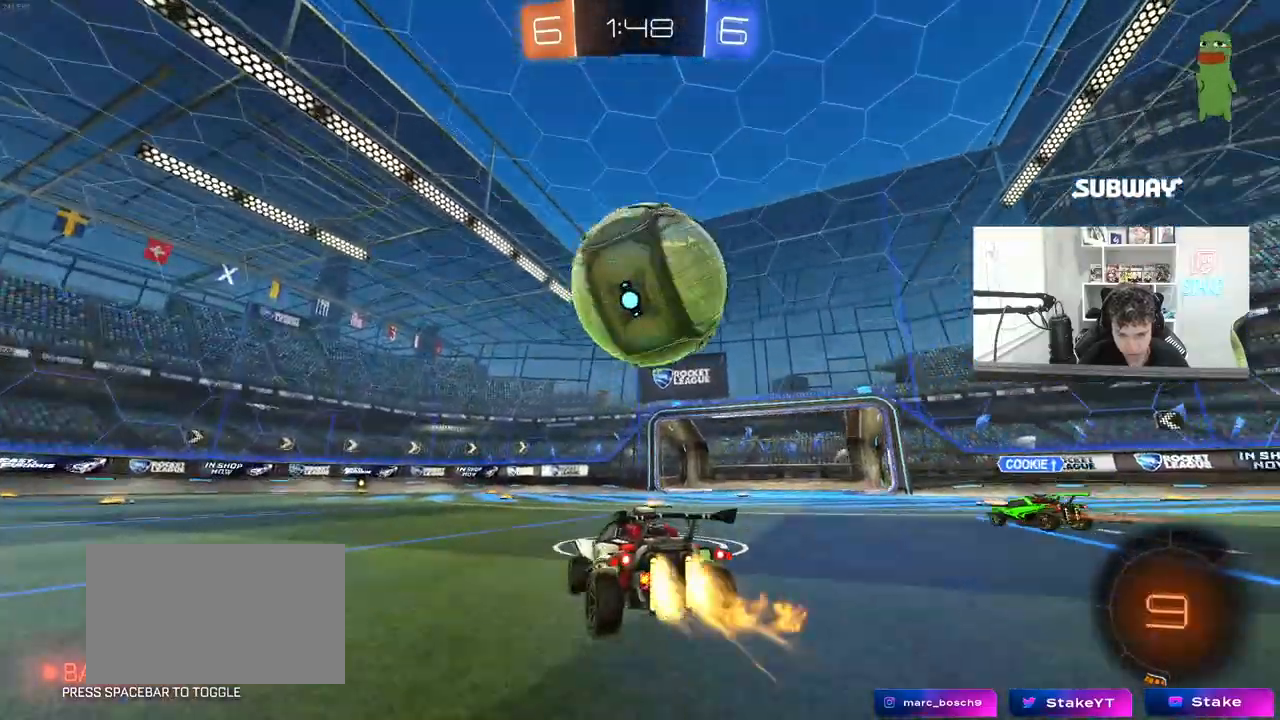
{"keys": ["d", "s", "shift"], "mouse": [], "mouse_move": "left", "events": [[17, "a", "down"], [17, "d", "up"], [67, "mouse_right", "down"], [117, "a", "up"], [167, "d", "down"], [167, "w", "up"], [200, "mouse_right", "up"], [200, "w", "down"], [250, "shift", "down"], [300, "mouse_right", "down"], [350, "s", "down"], [350, "space", "down"], [350, "w", "up"], [400, "mouse_left", "up"], [433, "mouse_right", "up"], [483, "space", "up"]]}
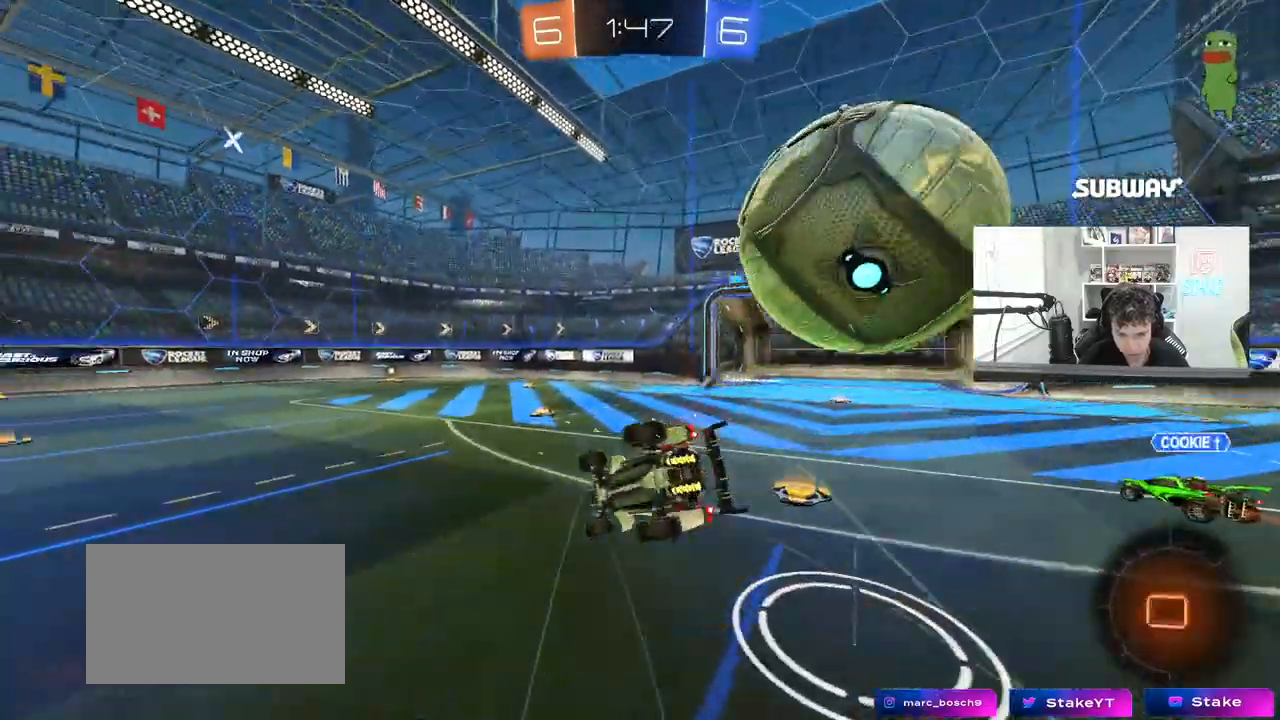
{"keys": ["d", "s", "shift"], "mouse": [], "mouse_move": "still", "events": [[167, "s", "up"], [167, "space", "down"], [267, "s", "down"], [367, "space", "up"]]}
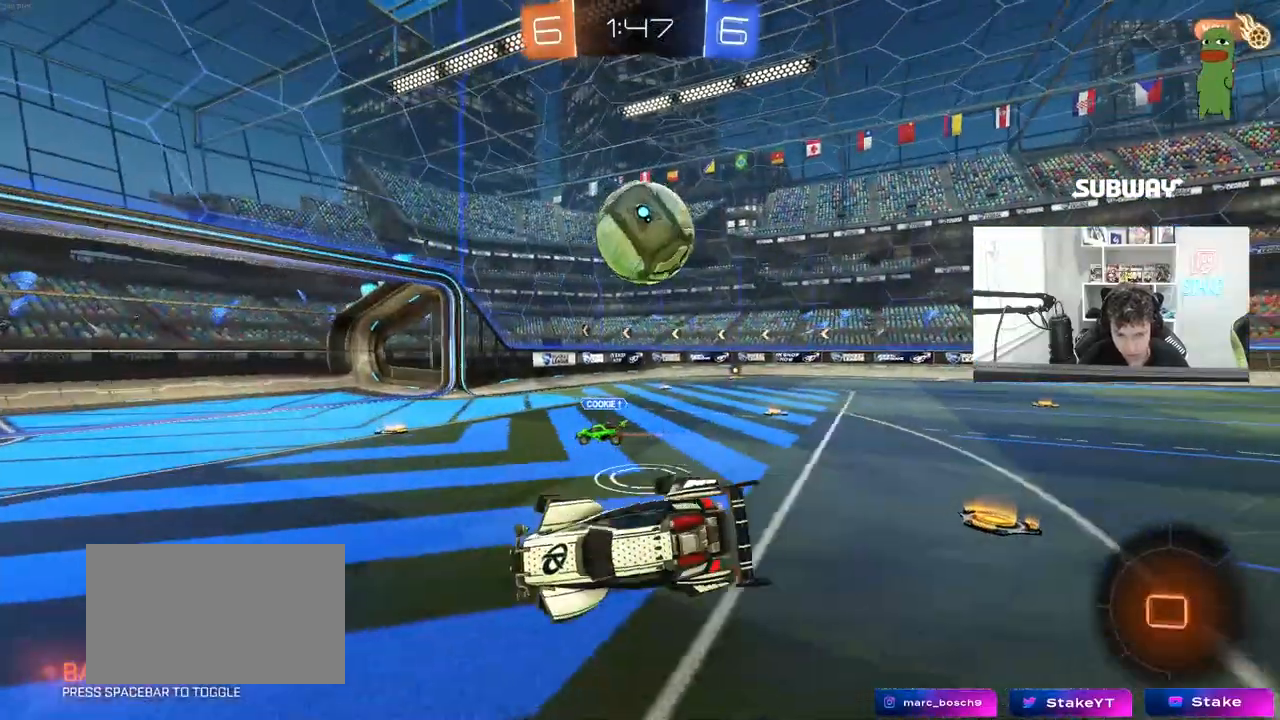
{"keys": ["a", "w"], "mouse": [], "mouse_move": "still", "events": [[50, "shift", "up"], [100, "s", "up"], [150, "d", "up"], [383, "a", "down"], [383, "w", "down"]]}
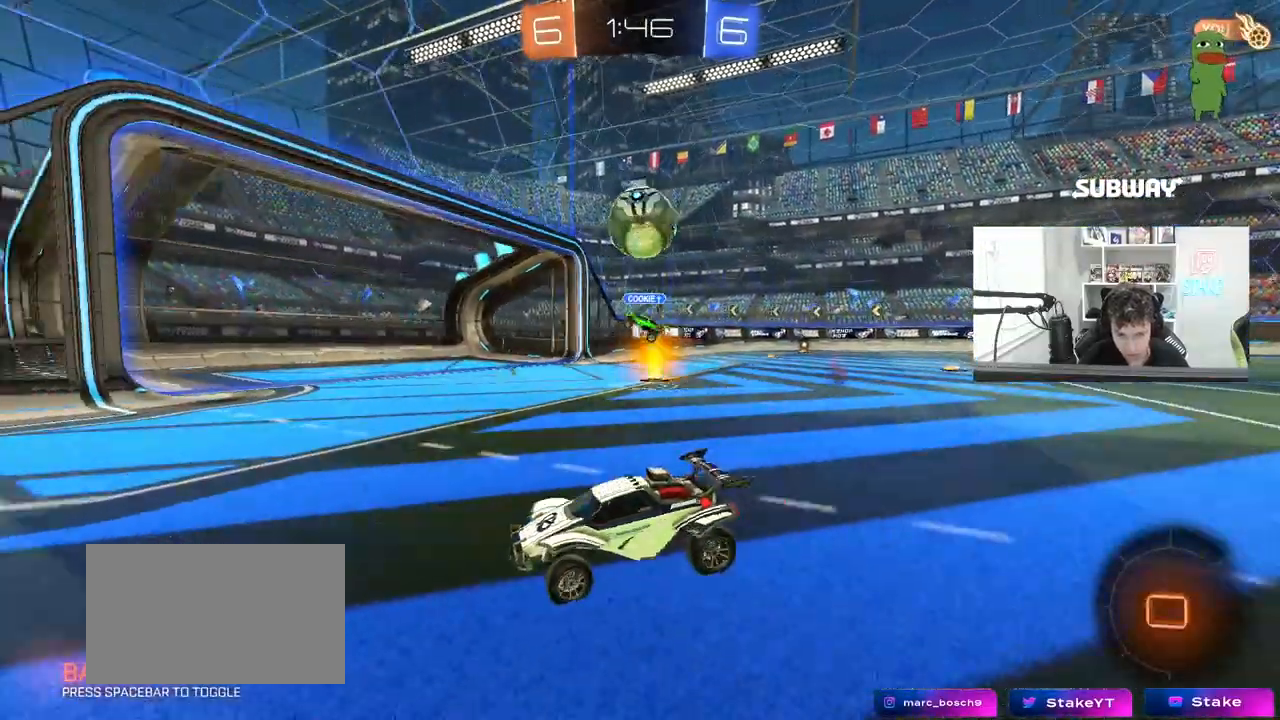
{"keys": ["w"], "mouse": [], "mouse_move": "still", "events": [[117, "a", "up"], [250, "a", "down"], [350, "a", "up"]]}
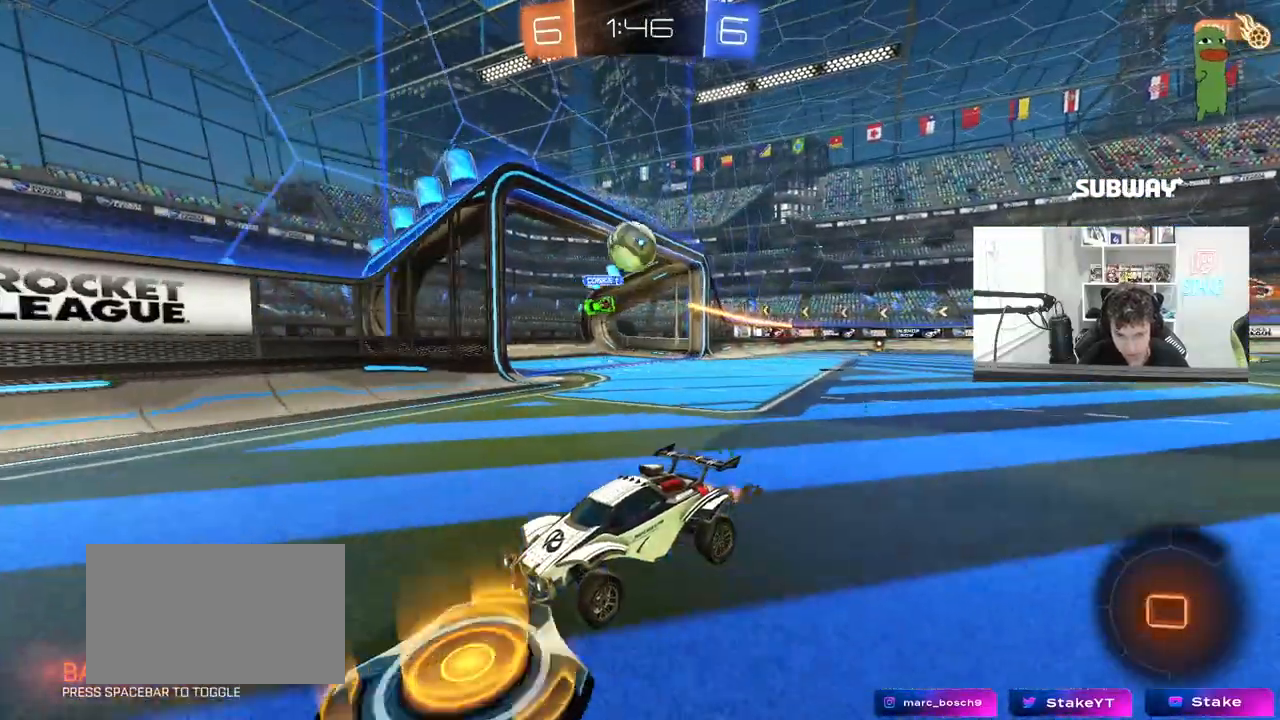
{"keys": ["a", "w"], "mouse": [], "mouse_move": "up-right", "events": [[33, "a", "down"], [217, "a", "up"], [450, "a", "down"]]}
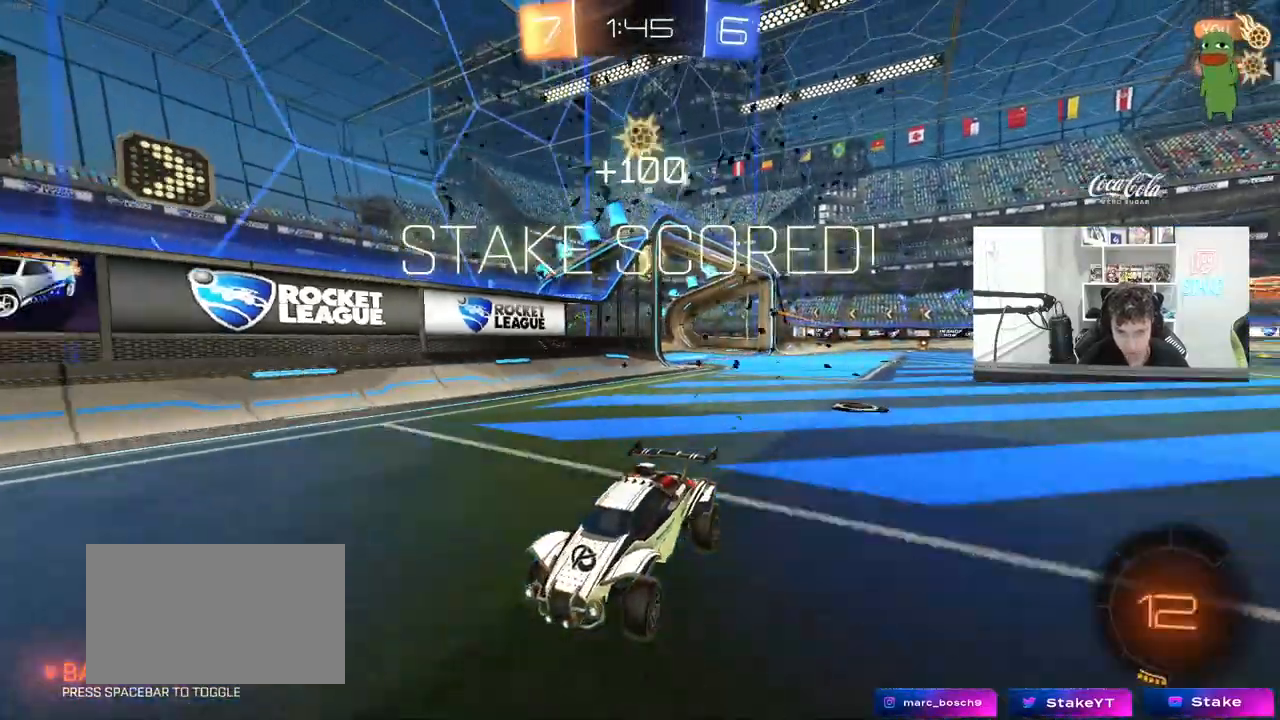
{"keys": ["w"], "mouse": [], "mouse_move": "still", "events": [[383, "a", "up"]]}
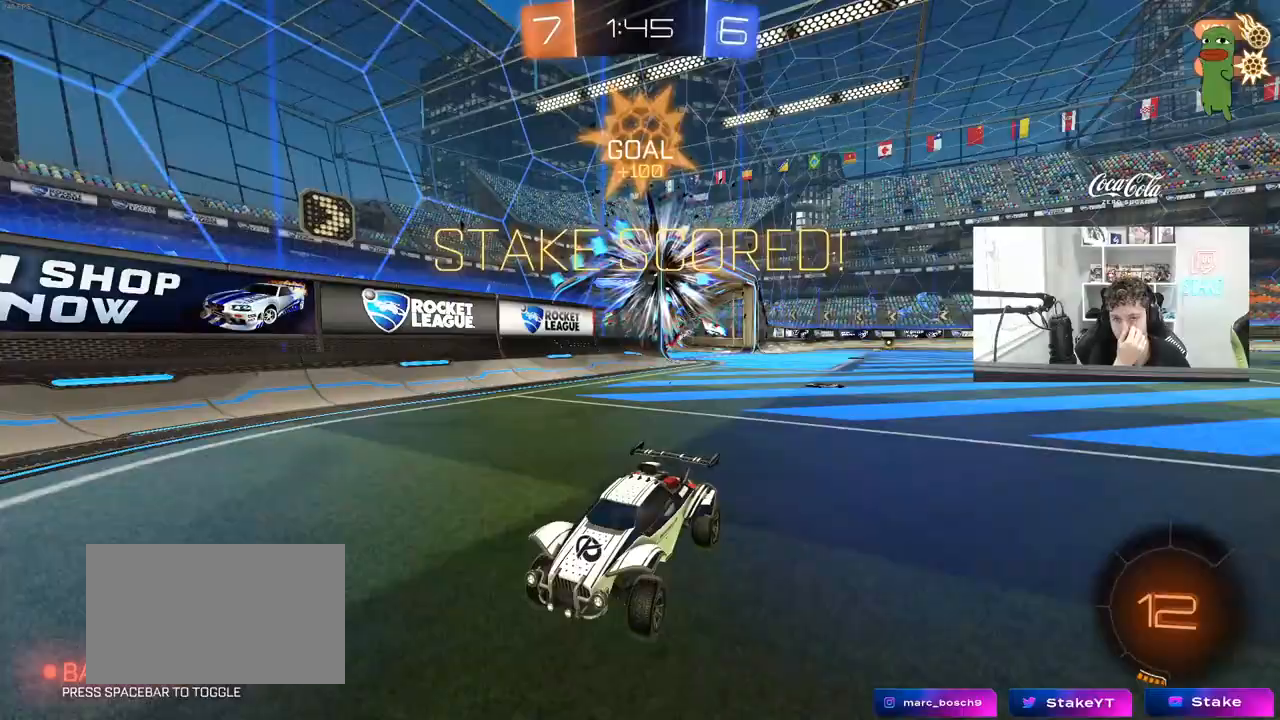
{"keys": ["a", "w"], "mouse": [], "mouse_move": "still", "events": [[117, "a", "down"], [117, "shift", "down"], [300, "shift", "up"]]}
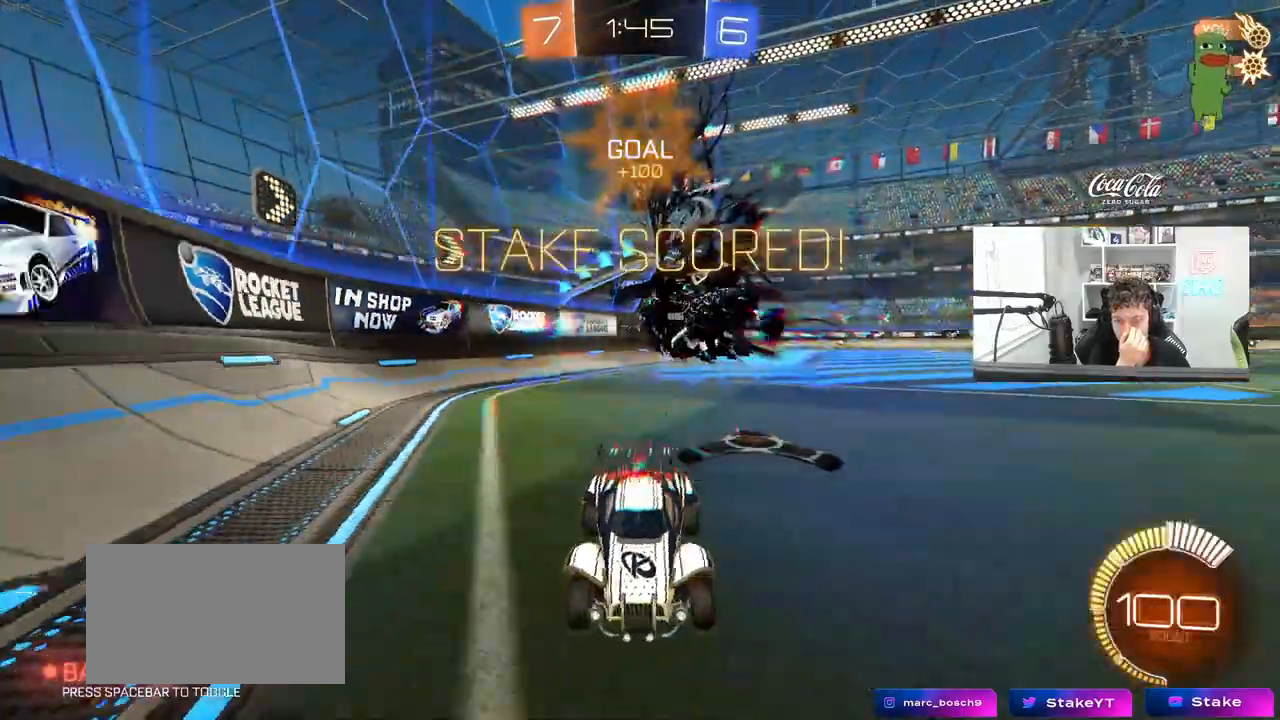
{"keys": ["space", "w"], "mouse": [], "mouse_move": "still", "events": [[367, "space", "down"], [500, "a", "up"]]}
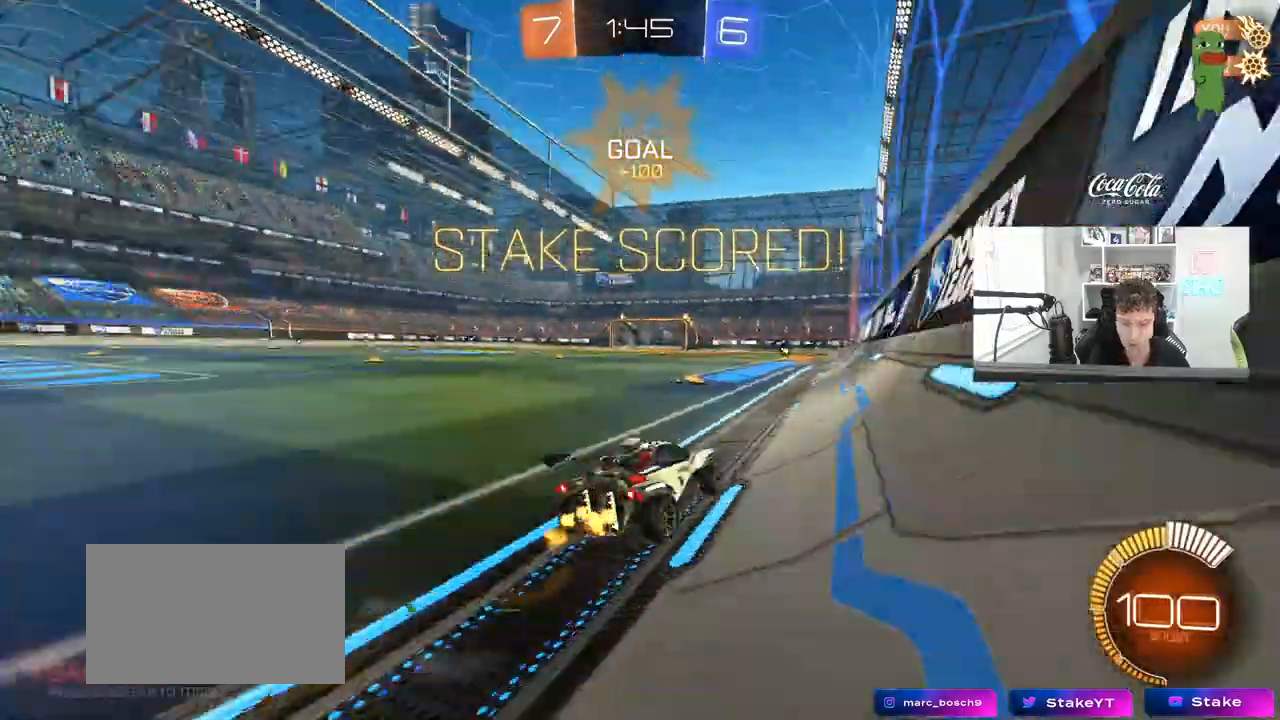
{"keys": ["a", "s", "shift"], "mouse": ["left", "right"], "mouse_move": "up"}
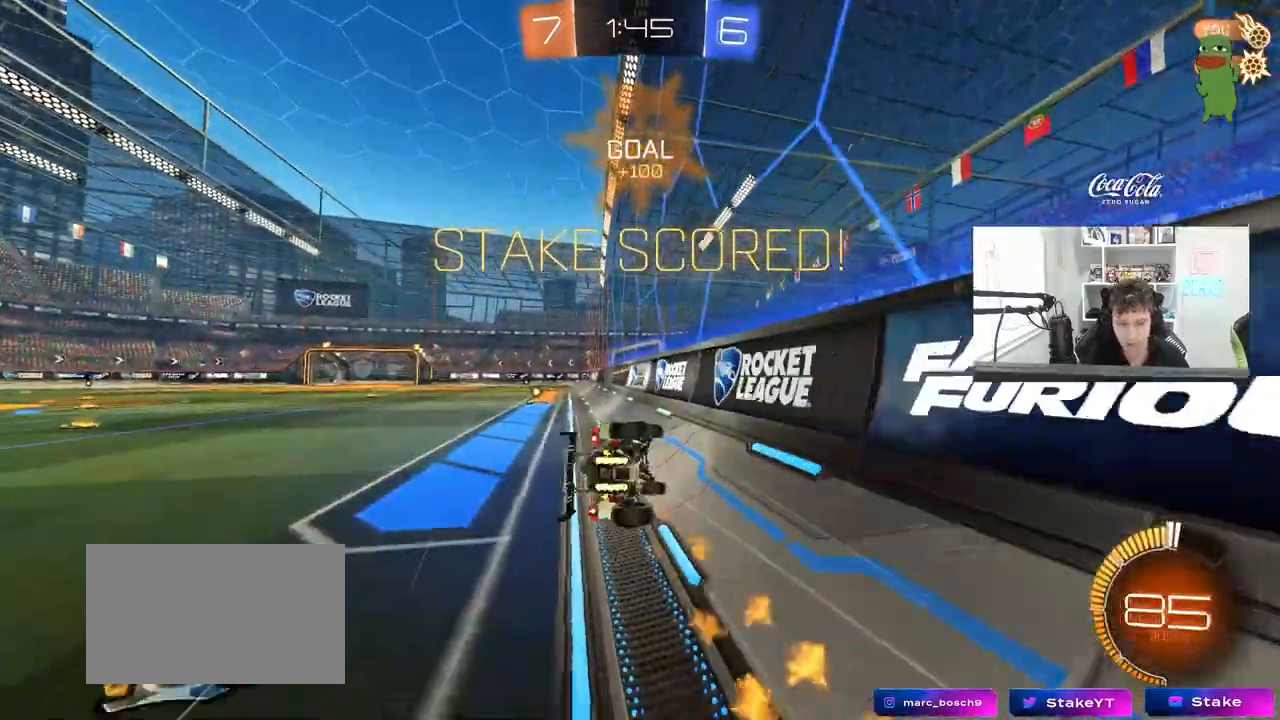
{"keys": ["a", "s", "shift"], "mouse": [], "mouse_move": "down-left", "events": [[17, "mouse_left", "up"], [17, "mouse_right", "up"], [250, "s", "up"], [350, "mouse_left", "down"], [350, "s", "down"], [483, "mouse_left", "up"]]}
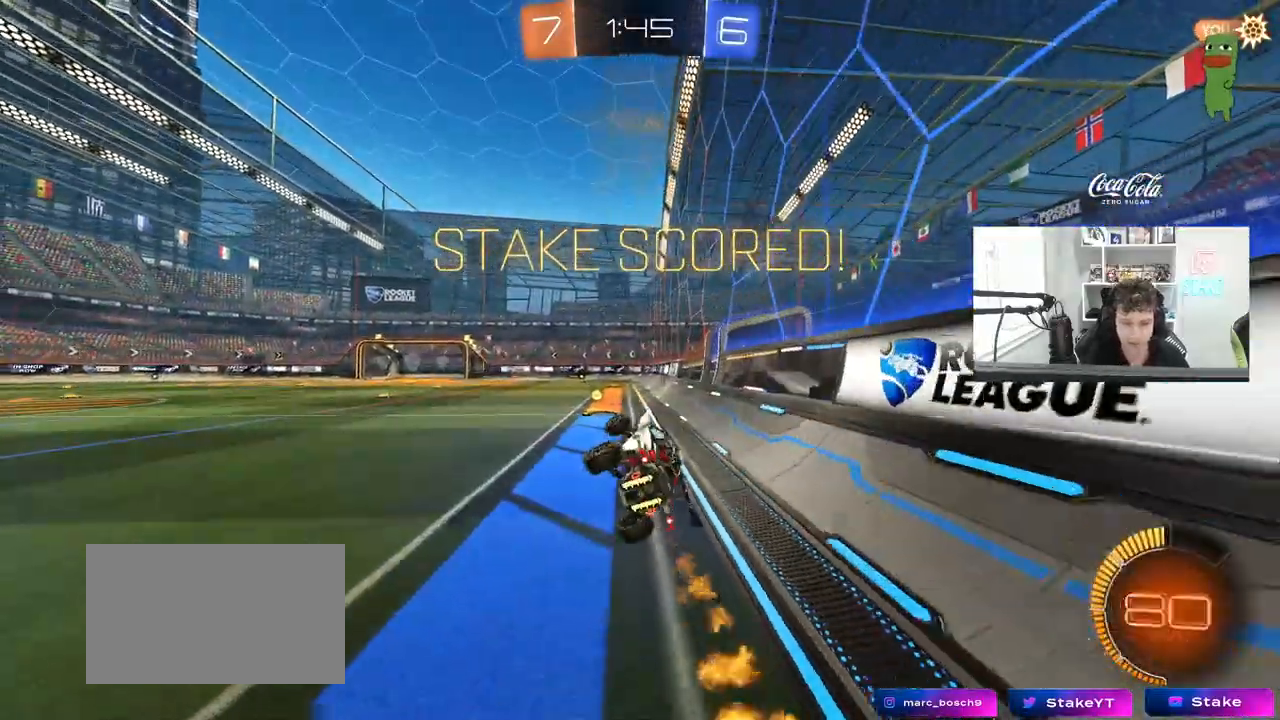
{"keys": ["a", "w"], "mouse": [], "mouse_move": "still", "events": [[33, "s", "up"], [33, "shift", "up"], [133, "a", "up"], [267, "w", "down"], [317, "a", "down"]]}